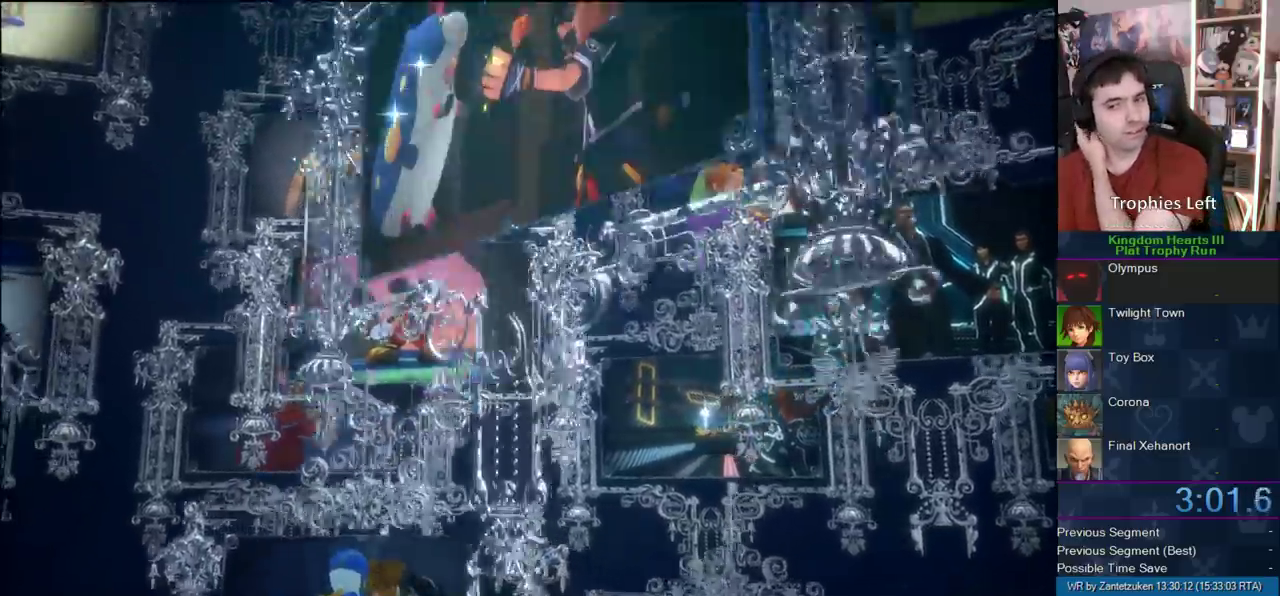
Gameplay with a controller (PlayStation layout); each line is a JSON object with the inputs held at the frame after it. "events" lists button and stick changes between this image and that frame as [ms after this image, input, new state], when the widget could be followed in between. Not read: L2 R2 left_stick.
{"buttons": [], "right_stick": "center", "events": []}
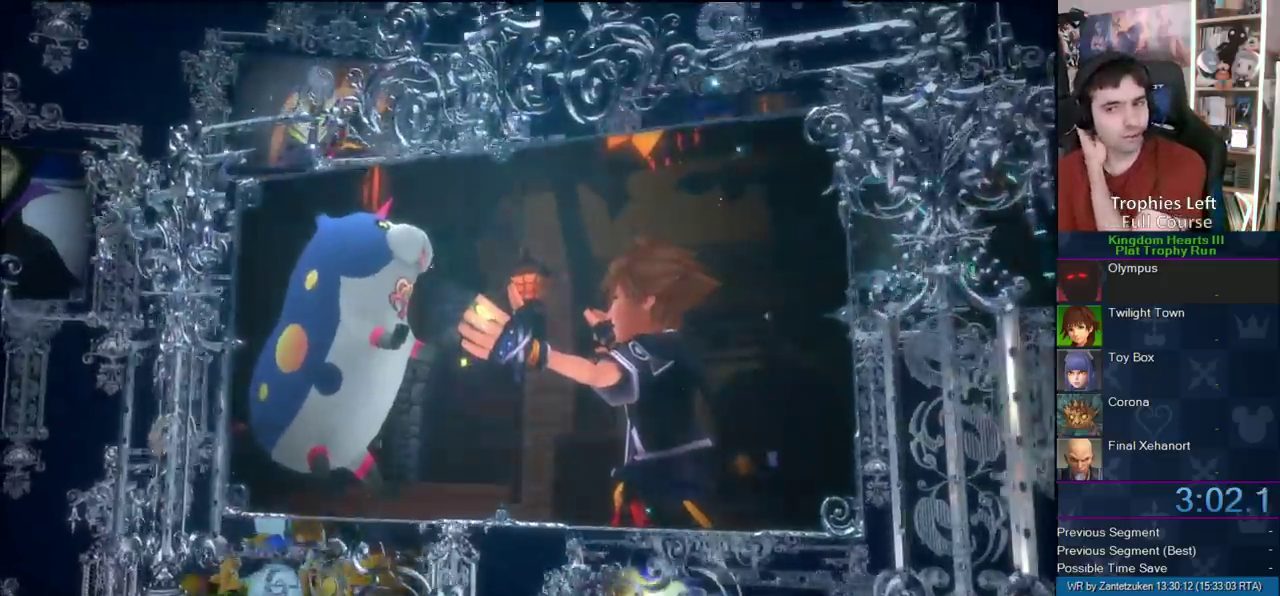
{"buttons": ["CIRCLE"], "right_stick": "center", "events": [[367, "CIRCLE", "down"]]}
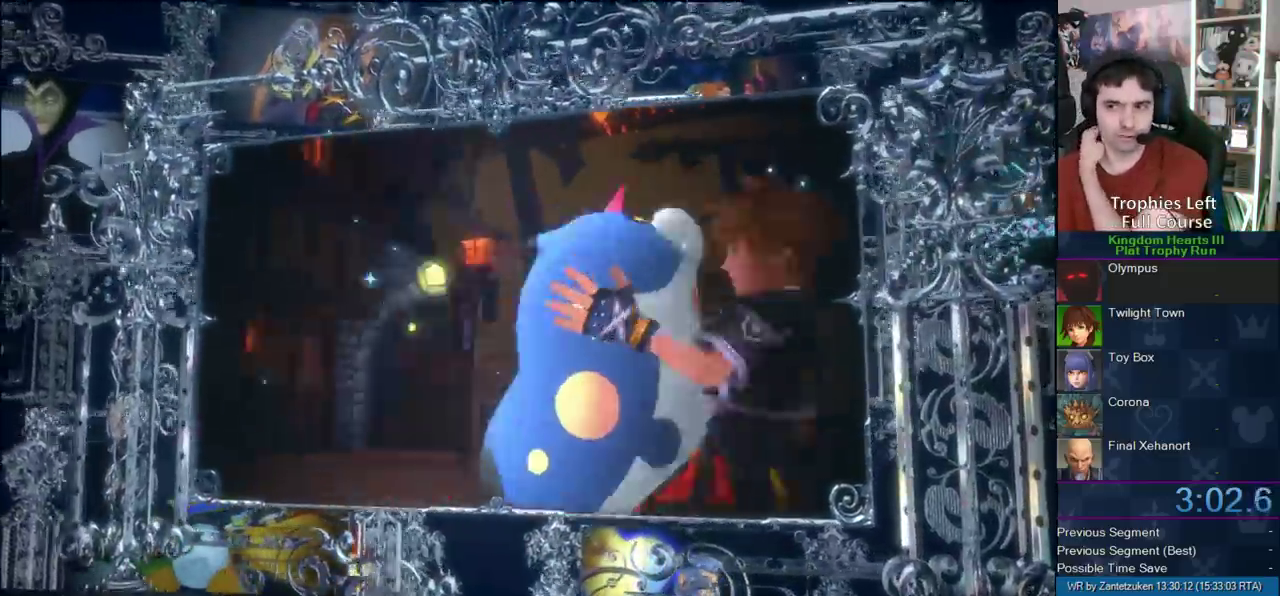
{"buttons": [], "right_stick": "center", "events": [[67, "CIRCLE", "up"], [250, "CIRCLE", "down"], [417, "CIRCLE", "up"]]}
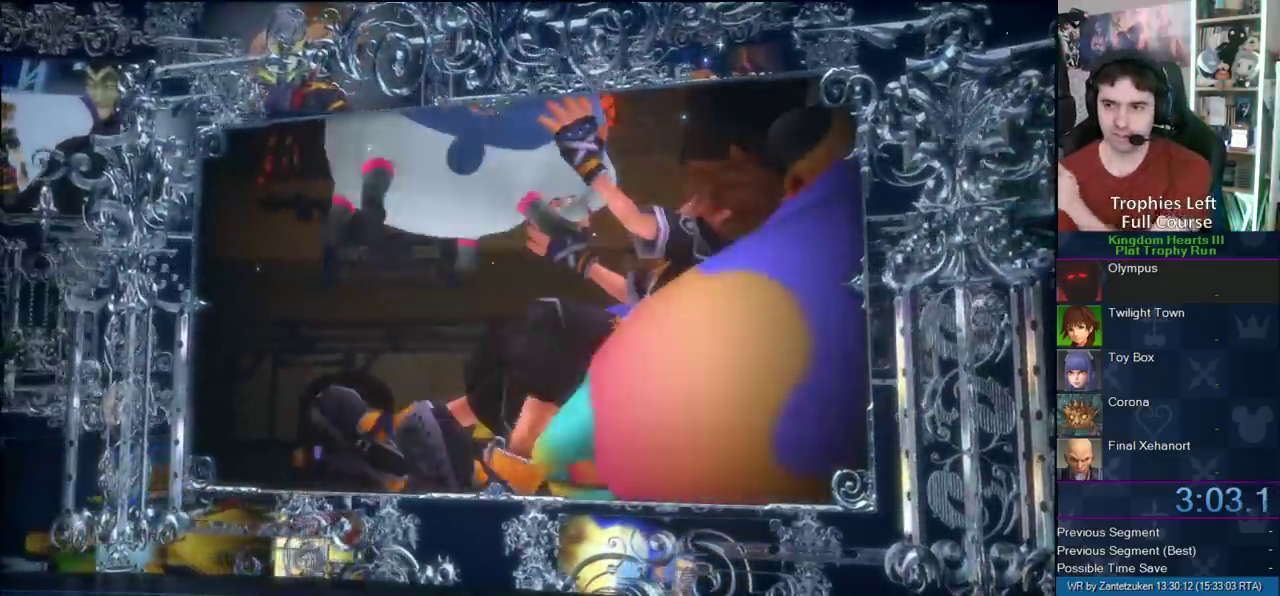
{"buttons": ["CIRCLE"], "right_stick": "center", "events": [[33, "CIRCLE", "down"], [167, "CIRCLE", "up"], [267, "CIRCLE", "down"], [350, "CIRCLE", "up"], [467, "CIRCLE", "down"]]}
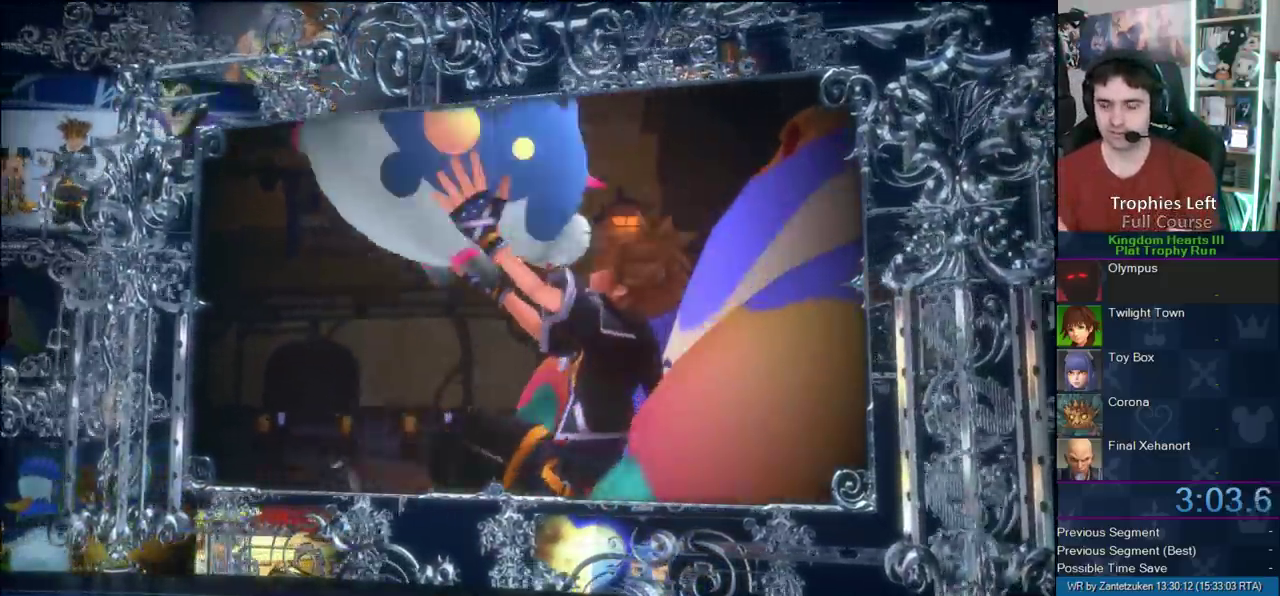
{"buttons": [], "right_stick": "center", "events": [[133, "CIRCLE", "up"]]}
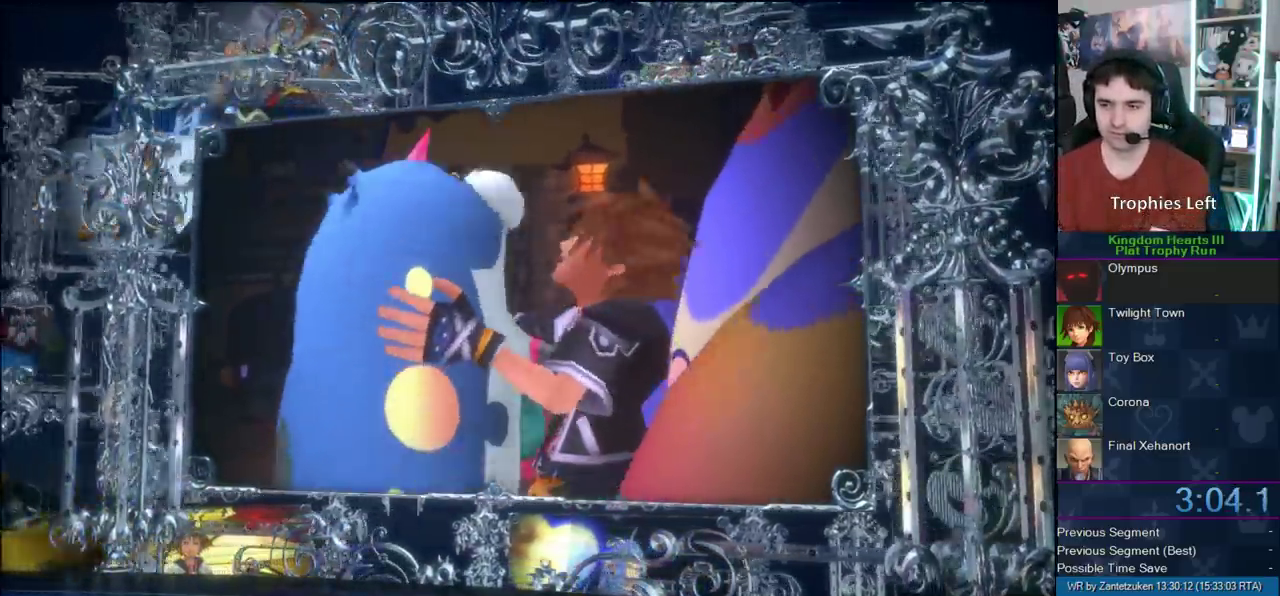
{"buttons": [], "right_stick": "center", "events": []}
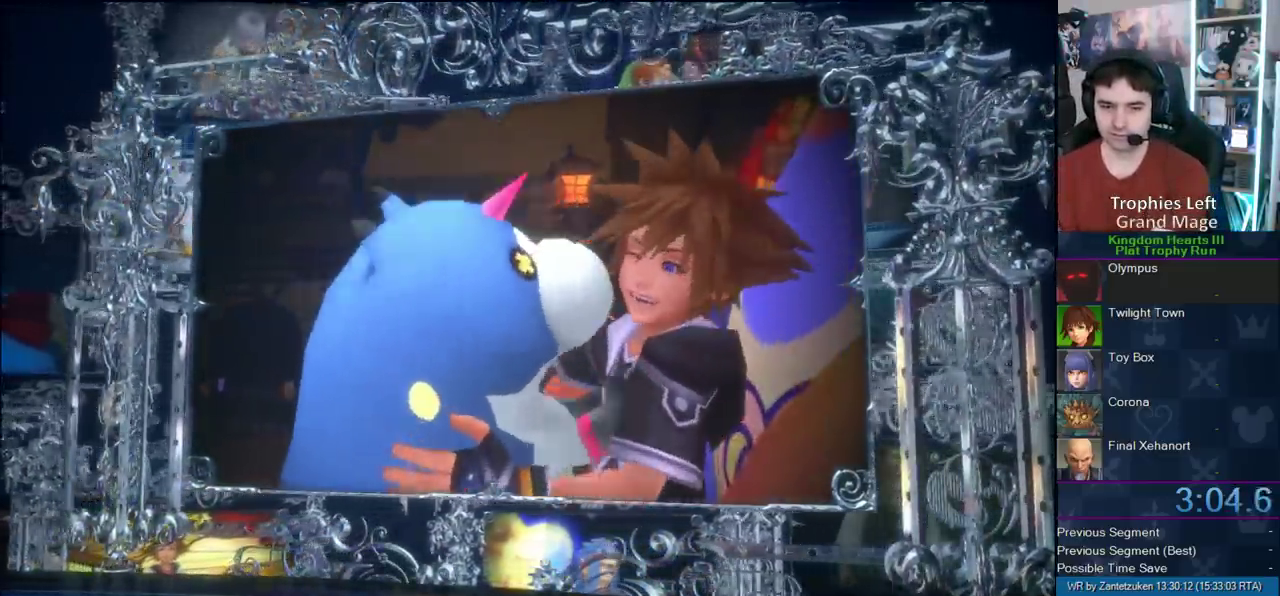
{"buttons": [], "right_stick": "center", "events": []}
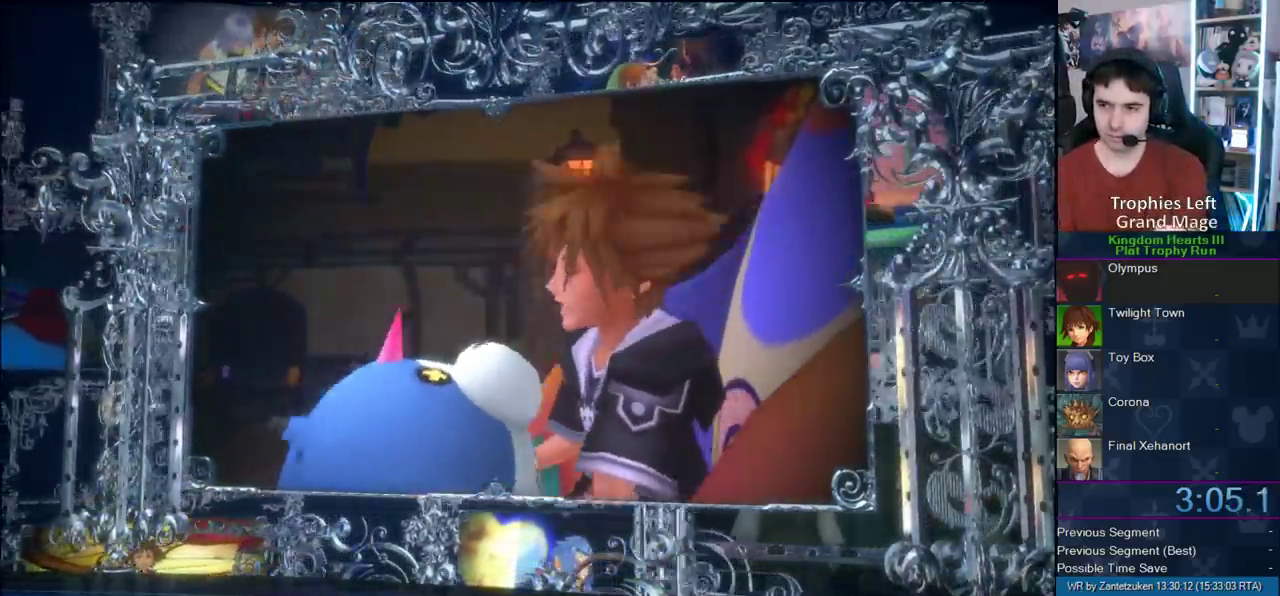
{"buttons": ["CIRCLE"], "right_stick": "center", "events": [[417, "CIRCLE", "down"]]}
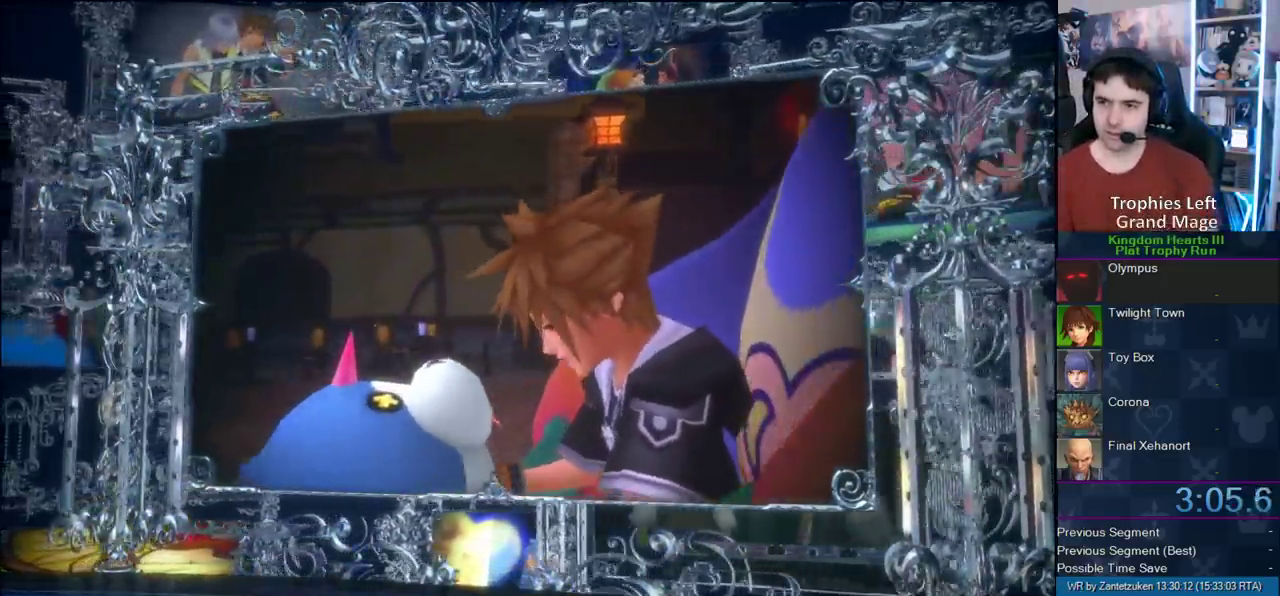
{"buttons": ["CIRCLE"], "right_stick": "center", "events": [[100, "CIRCLE", "up"], [200, "CIRCLE", "down"], [333, "CIRCLE", "up"], [400, "CIRCLE", "down"]]}
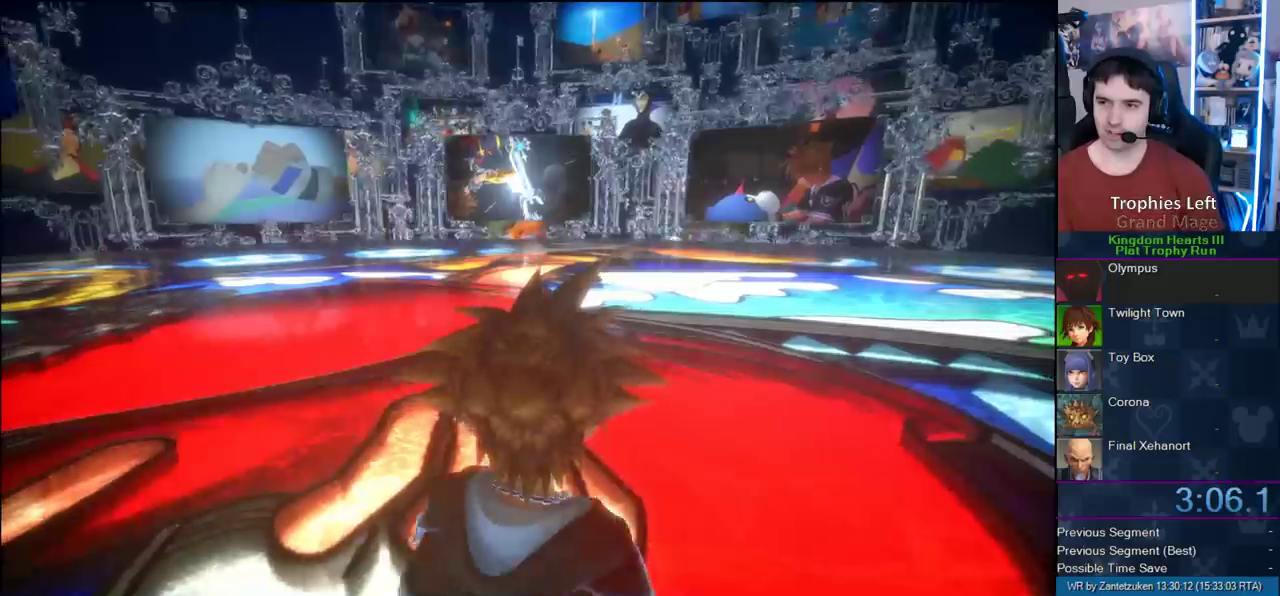
{"buttons": [], "right_stick": "center", "events": [[67, "CIRCLE", "up"], [167, "CIRCLE", "down"], [267, "CIRCLE", "up"], [350, "CIRCLE", "down"], [417, "CIRCLE", "up"]]}
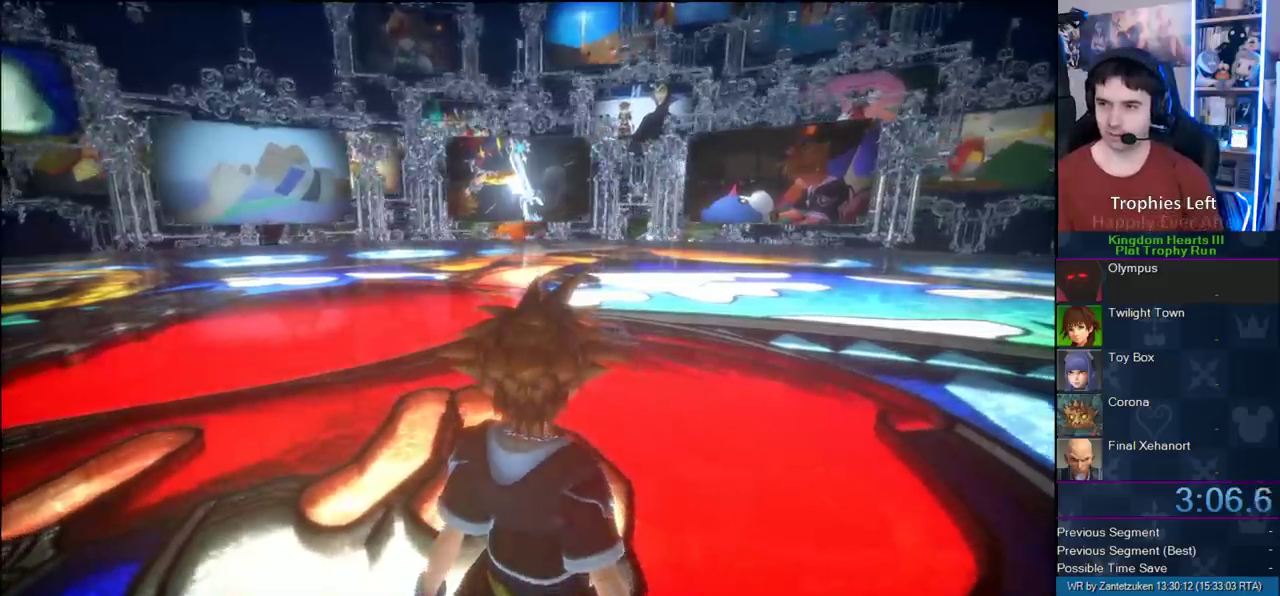
{"buttons": [], "right_stick": "center", "events": []}
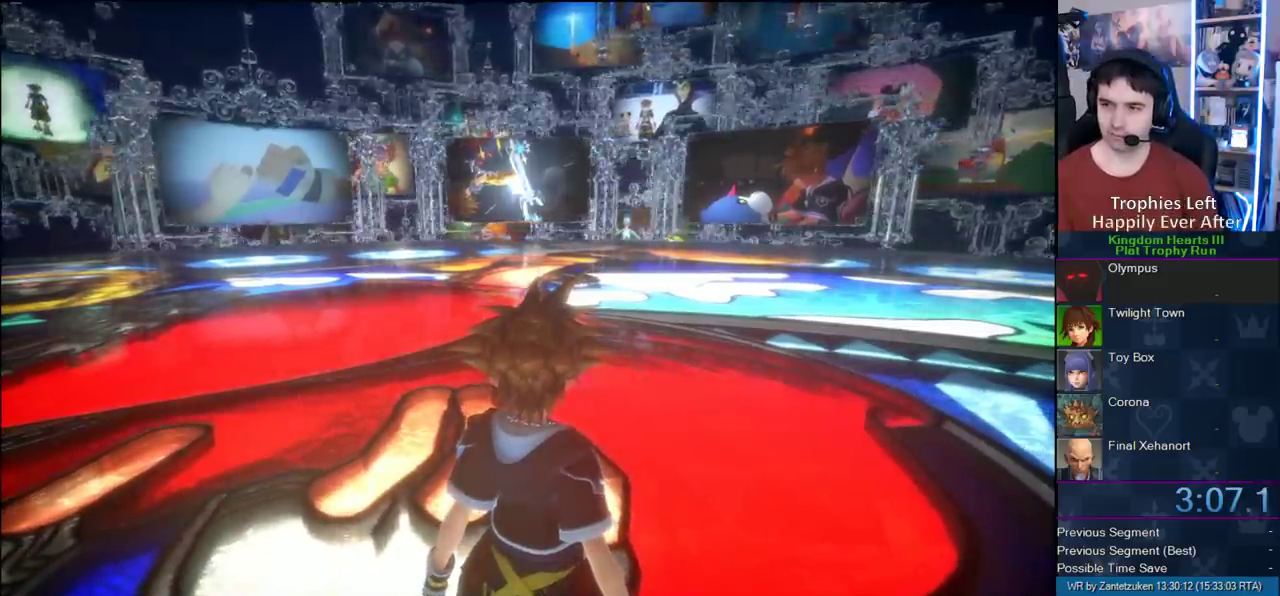
{"buttons": ["SQUARE"], "right_stick": "center", "events": [[483, "SQUARE", "down"]]}
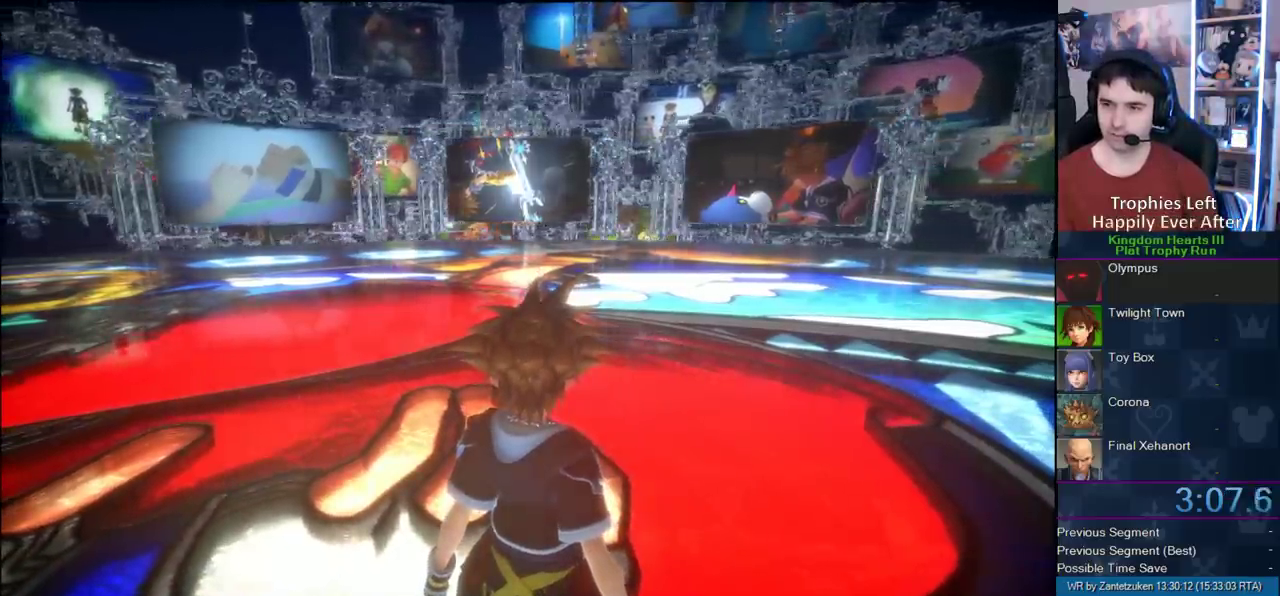
{"buttons": [], "right_stick": "center", "events": [[117, "SQUARE", "up"], [183, "SQUARE", "down"], [267, "SQUARE", "up"], [400, "SQUARE", "down"], [500, "SQUARE", "up"]]}
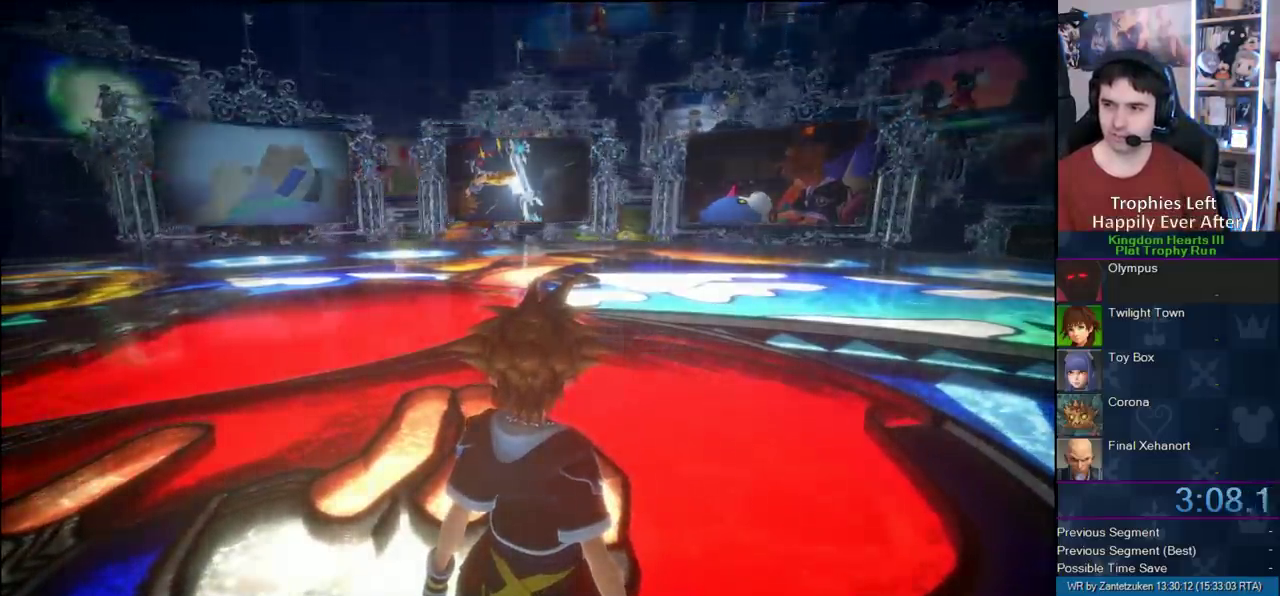
{"buttons": [], "right_stick": "center", "events": [[150, "CIRCLE", "down"], [267, "CIRCLE", "up"], [350, "CIRCLE", "down"], [450, "CIRCLE", "up"]]}
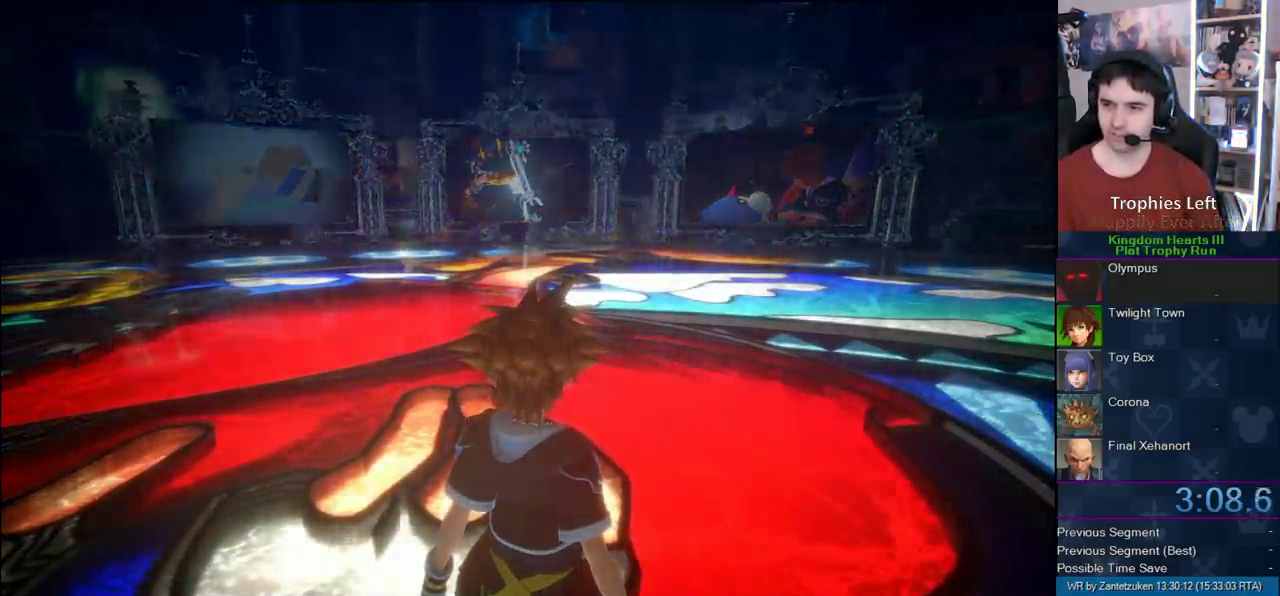
{"buttons": ["CIRCLE"], "right_stick": "center", "events": [[50, "CIRCLE", "down"], [167, "CIRCLE", "up"], [217, "CIRCLE", "down"], [333, "CIRCLE", "up"], [417, "CIRCLE", "down"]]}
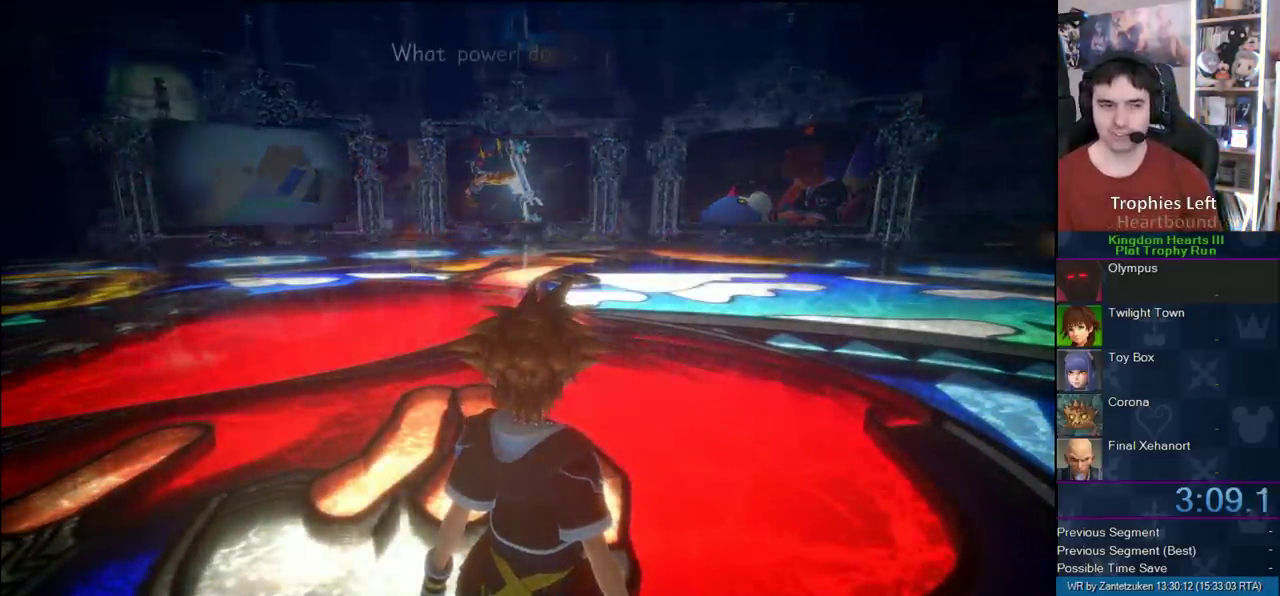
{"buttons": ["CIRCLE"], "right_stick": "center", "events": [[33, "CIRCLE", "up"], [133, "CIRCLE", "down"], [217, "CIRCLE", "up"], [300, "CIRCLE", "down"], [400, "CIRCLE", "up"], [483, "CIRCLE", "down"]]}
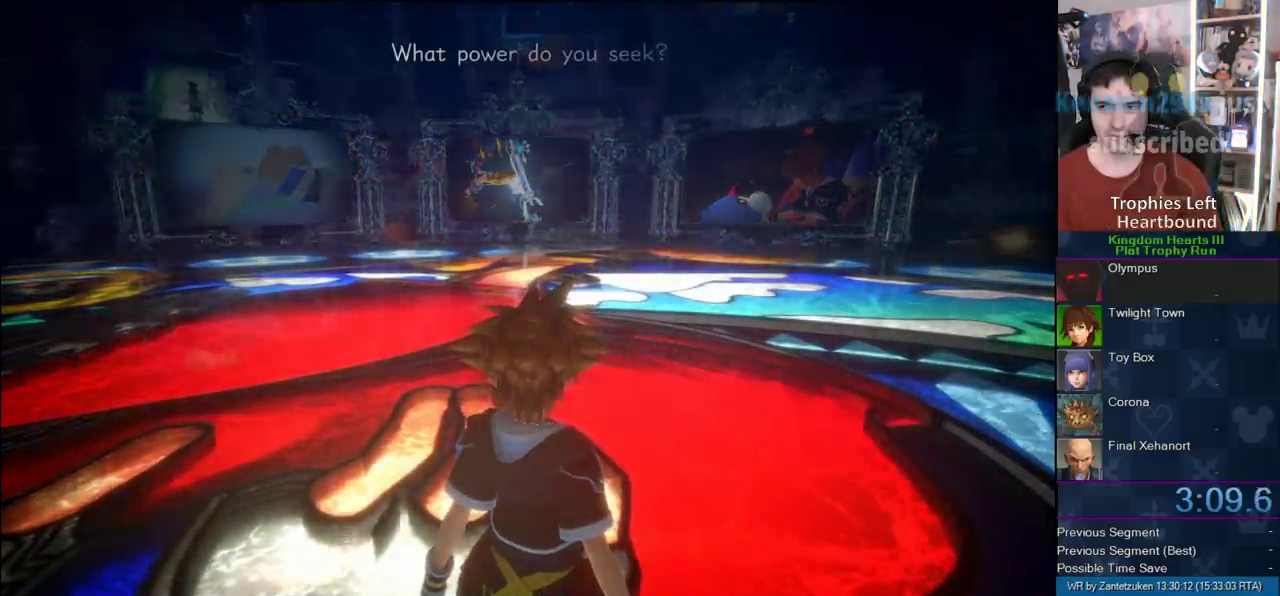
{"buttons": ["CROSS", "CIRCLE"], "right_stick": "center", "events": [[67, "CIRCLE", "up"], [133, "CIRCLE", "down"], [233, "CIRCLE", "up"], [333, "CIRCLE", "down"], [483, "CROSS", "down"]]}
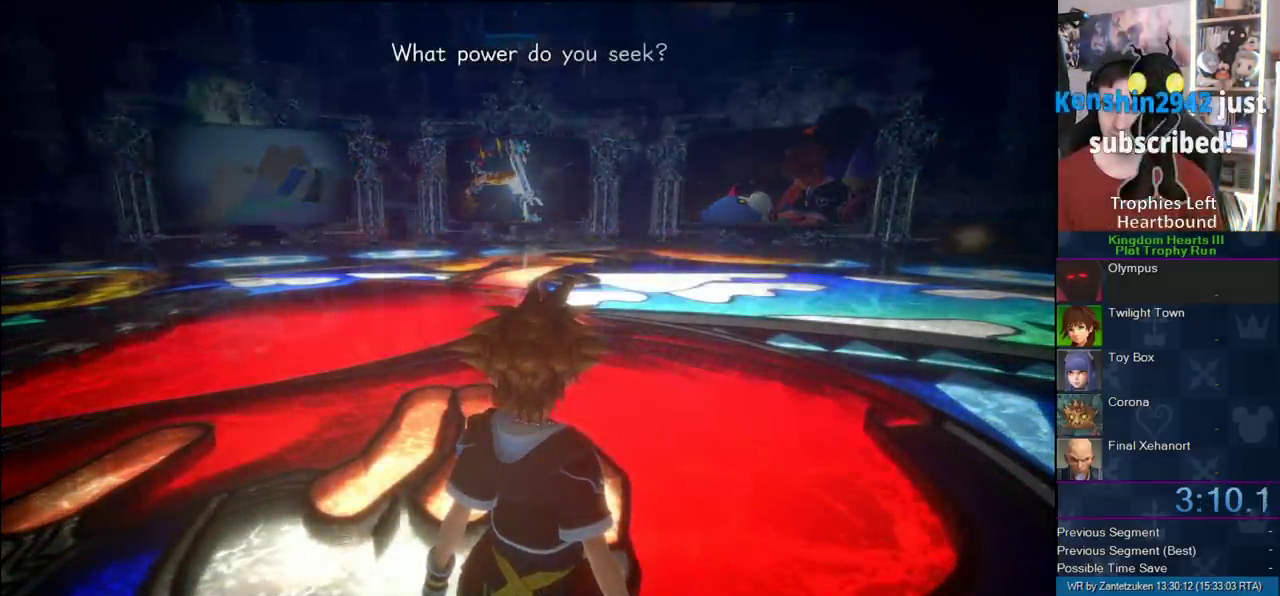
{"buttons": ["CROSS", "SQUARE", "TRIANGLE"], "right_stick": "center", "events": [[17, "CIRCLE", "up"], [67, "CIRCLE", "down"], [67, "CROSS", "up"], [267, "CIRCLE", "up"], [267, "CROSS", "down"], [433, "SQUARE", "down"], [433, "TRIANGLE", "down"]]}
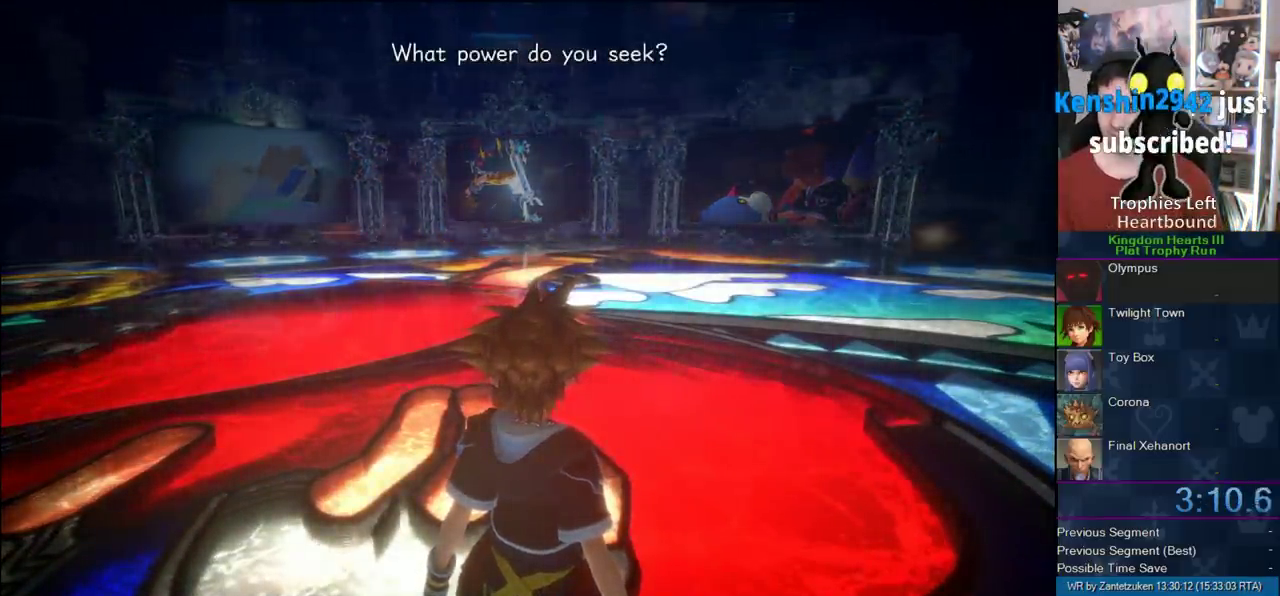
{"buttons": ["CIRCLE"], "right_stick": "center", "events": [[100, "CIRCLE", "down"], [100, "SQUARE", "up"], [233, "CIRCLE", "up"], [233, "SQUARE", "down"], [317, "CIRCLE", "down"], [317, "CROSS", "up"], [317, "SQUARE", "up"], [317, "TRIANGLE", "up"], [400, "TRIANGLE", "down"], [467, "TRIANGLE", "up"]]}
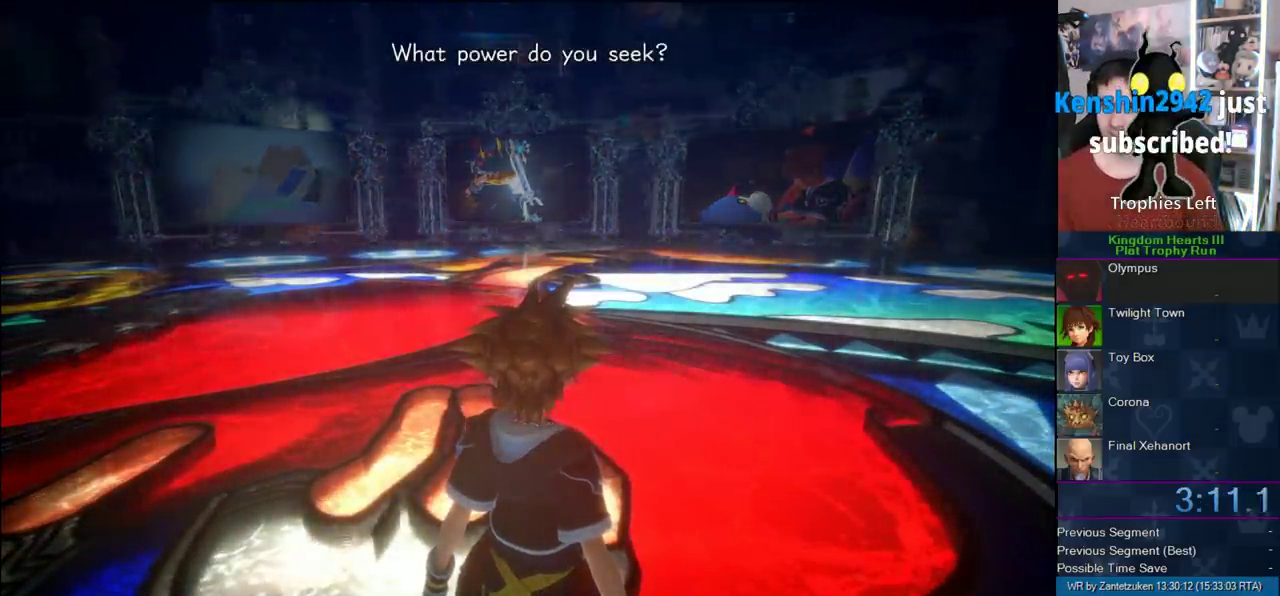
{"buttons": ["CIRCLE"], "right_stick": "center", "events": [[50, "CIRCLE", "up"], [117, "CIRCLE", "down"], [267, "CIRCLE", "up"], [317, "CIRCLE", "down"], [383, "CIRCLE", "up"], [500, "CIRCLE", "down"]]}
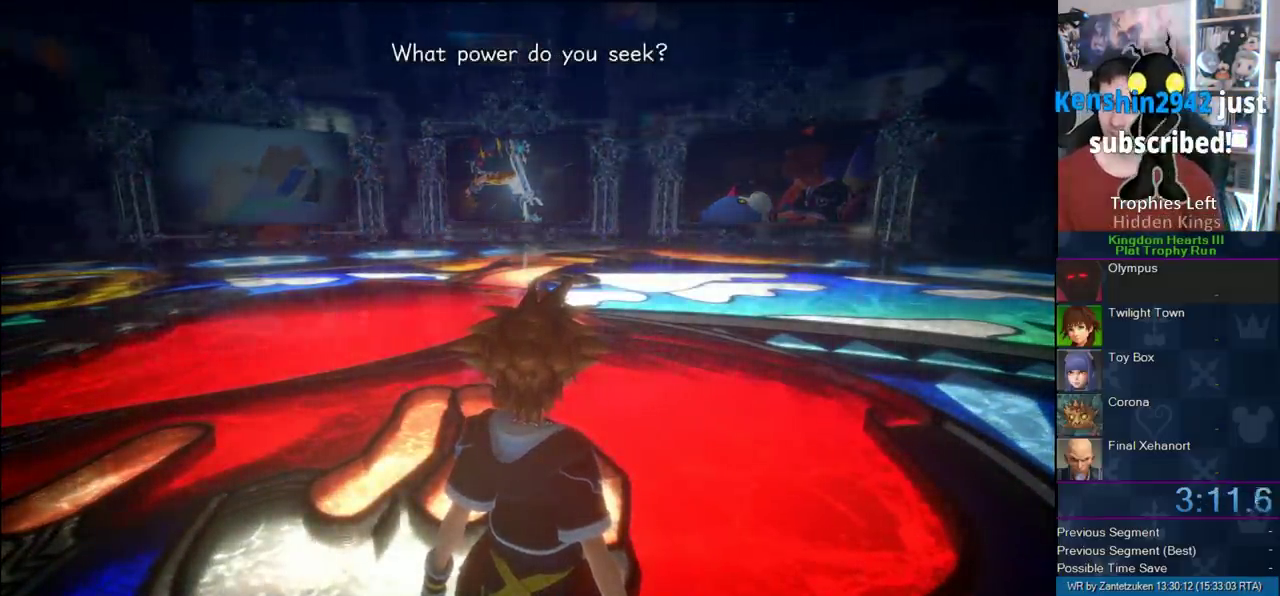
{"buttons": ["SQUARE"], "right_stick": "center", "events": [[133, "CIRCLE", "up"], [217, "SQUARE", "down"], [350, "SQUARE", "up"], [417, "SQUARE", "down"]]}
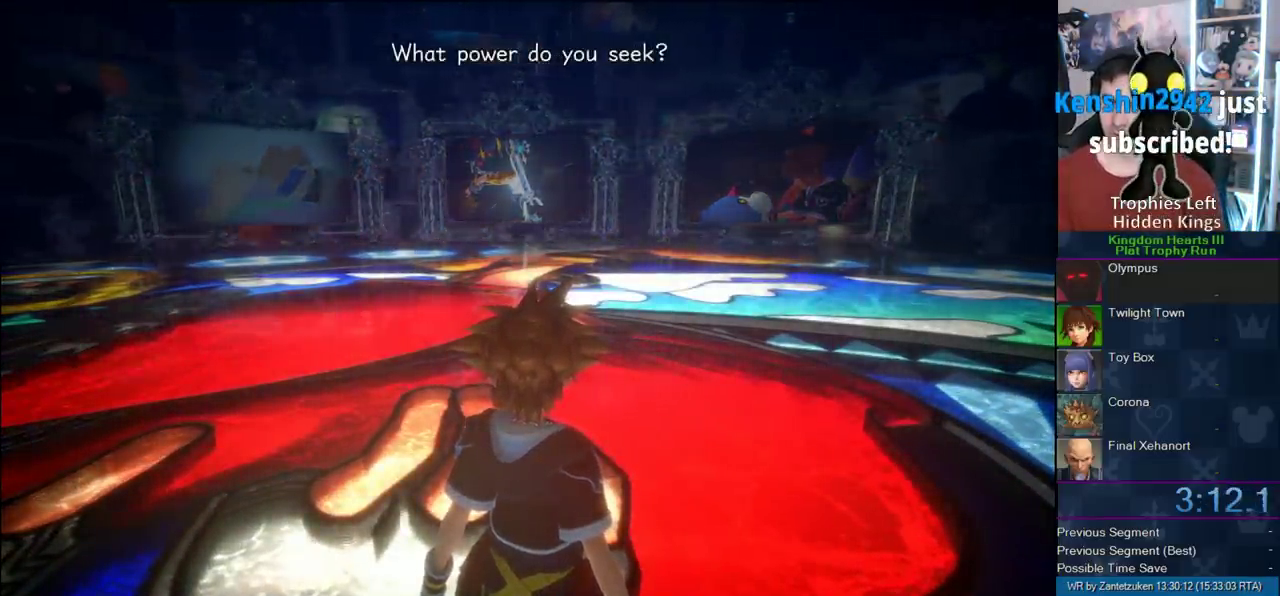
{"buttons": ["SQUARE"], "right_stick": "center", "events": [[33, "SQUARE", "up"], [100, "SQUARE", "down"], [383, "SQUARE", "up"], [433, "SQUARE", "down"]]}
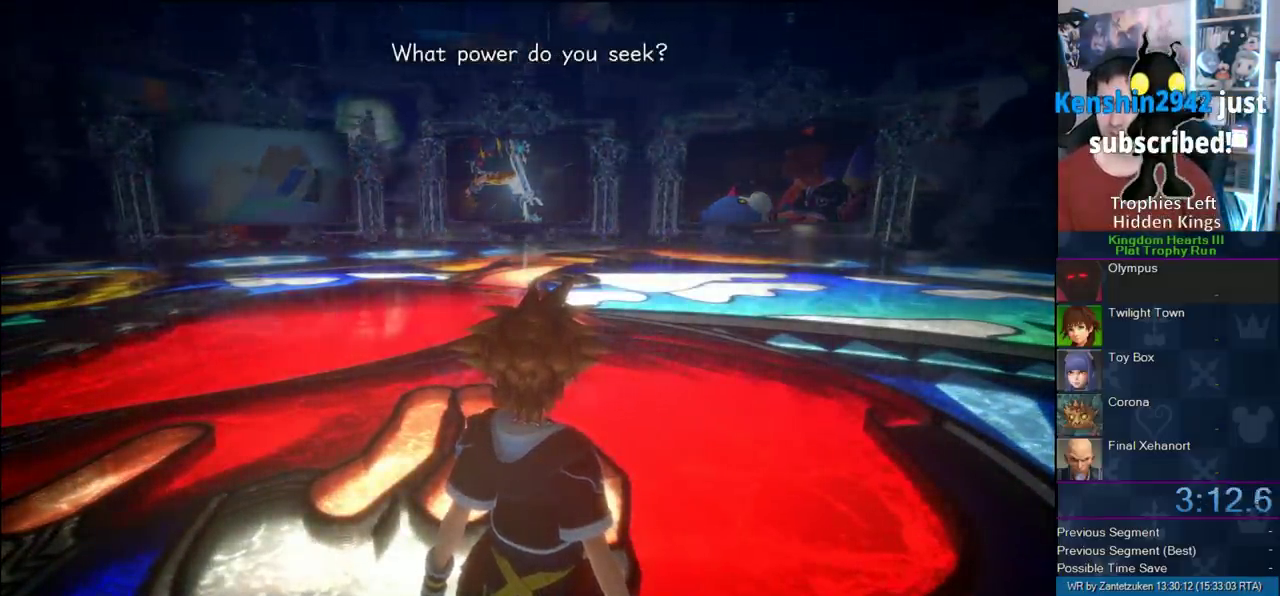
{"buttons": [], "right_stick": "center", "events": [[233, "SQUARE", "up"], [317, "CIRCLE", "down"], [400, "CIRCLE", "up"]]}